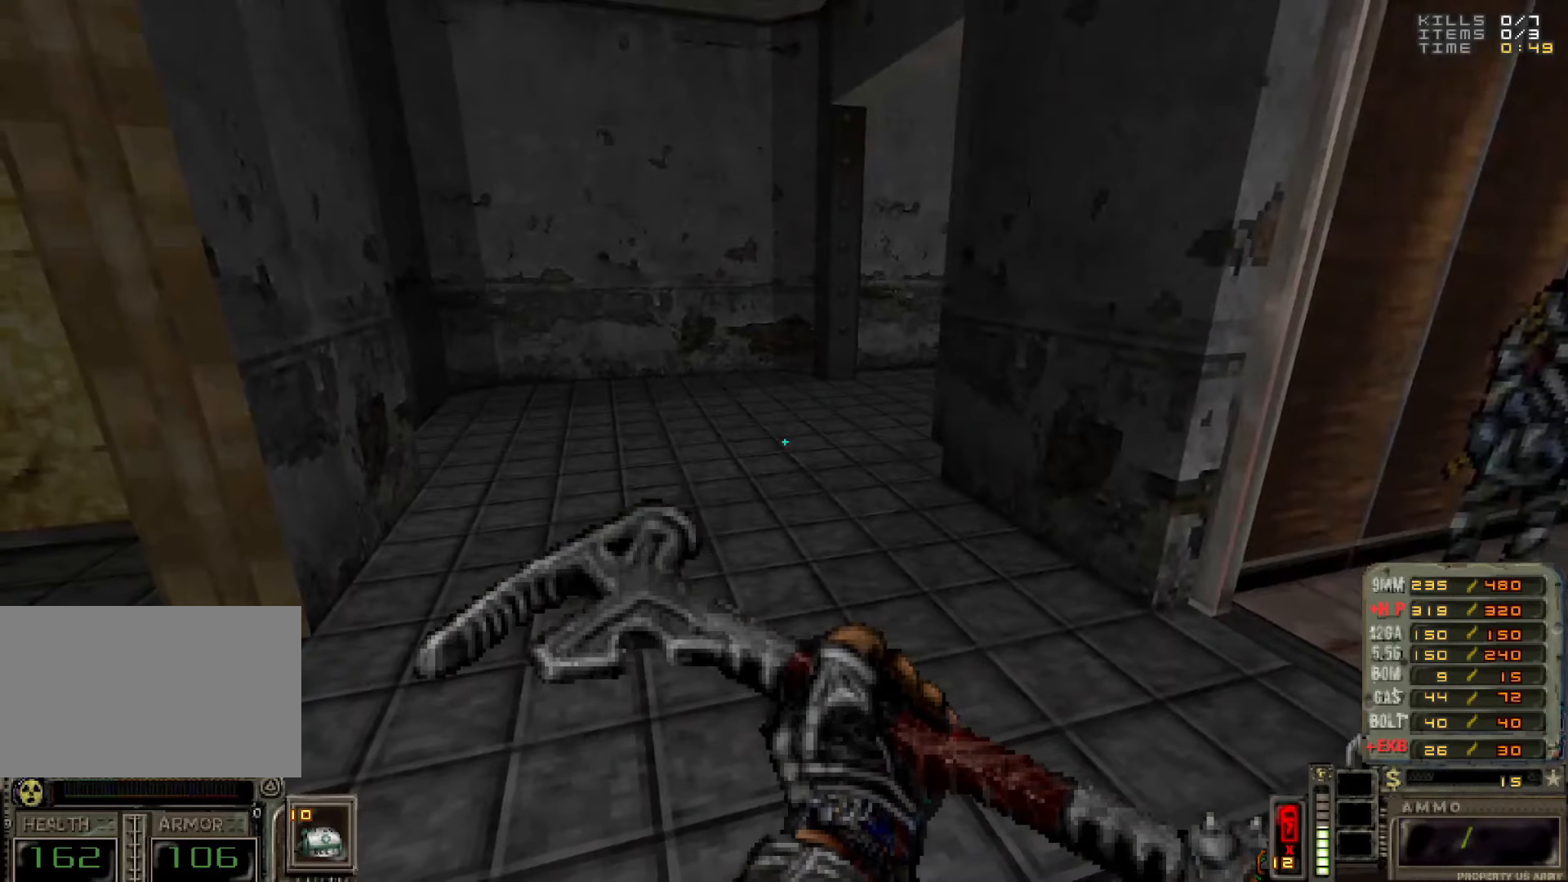
Gameplay with keyboard and mouse; each line is a JSON object with the keys and mouse buttons held at the frame after it. "events" lists presses ("down") and releases ("up") of "1", "2", "3", "4", "5", "a", "alt", "c", "caps_lock", "ctrl", "d", "e", "f", "g", "q", "r", "s", "shift", "space", "t", "tab", "v", "w", "x", "z", "mouse_left", "mouse_wheel" and "mouse_right" between this image and that frame as [ms after this image, input, new state], when the widget could be followed in between. "mouse_left", "mouse_wheel", "mouse_right" = the "left", "wheel", "right" buttons of the "mouse" list. No other keys are recorded. "wheel" means that the mouse wheel is clicked or scrolled. Not read: mouse_move.
{"keys": [], "mouse": [], "events": [[116, "d", "down"], [116, "w", "down"], [216, "w", "up"], [266, "d", "up"], [350, "a", "down"], [500, "a", "up"]]}
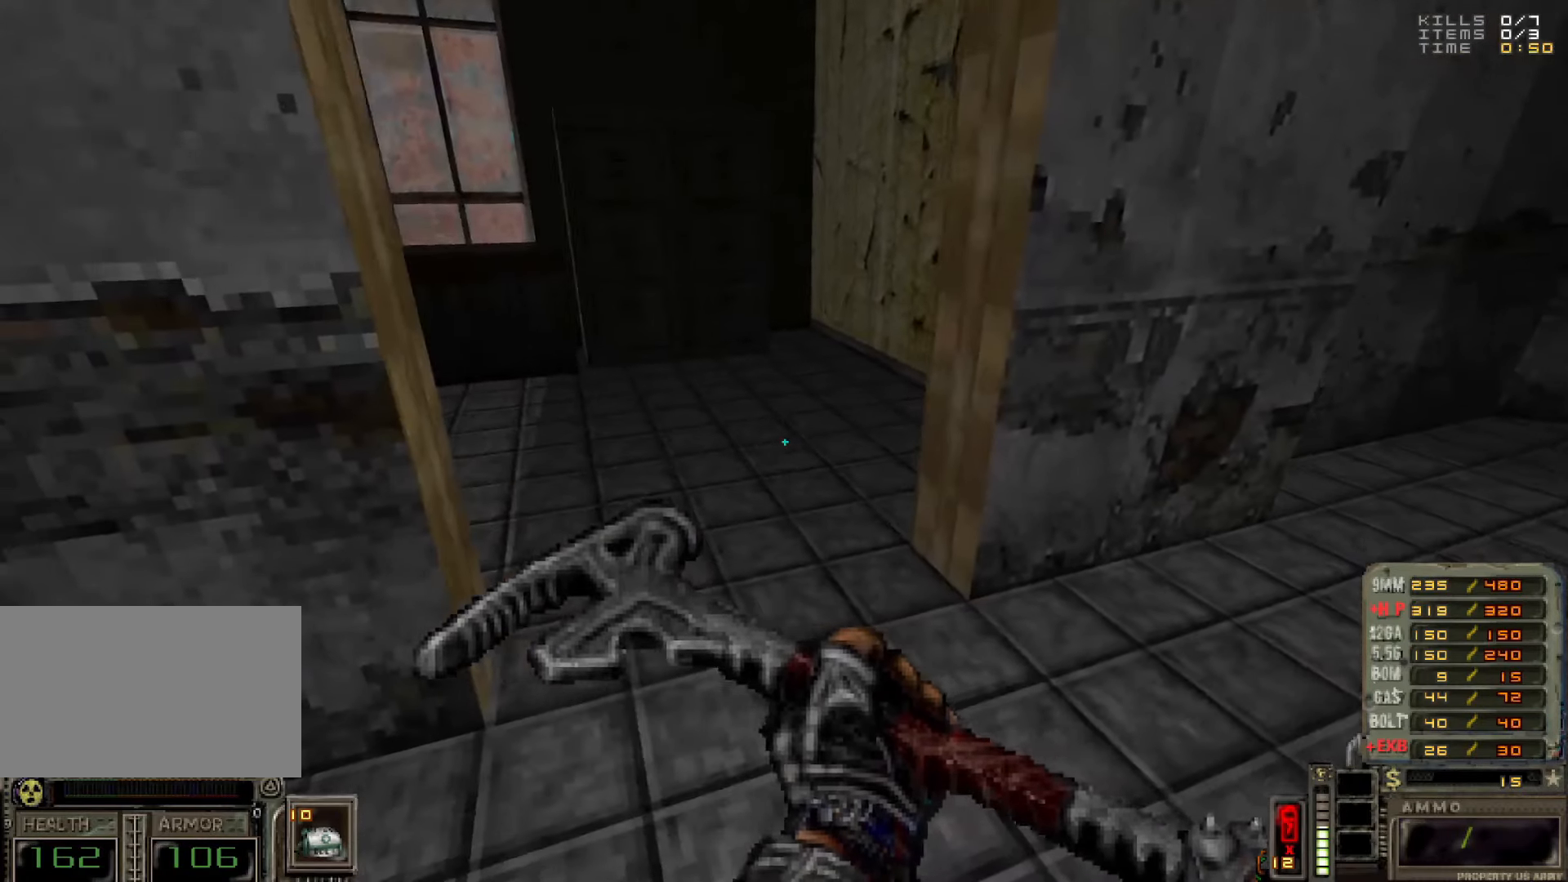
{"keys": ["a", "w"], "mouse": [], "events": [[133, "d", "down"], [233, "d", "up"], [366, "w", "down"], [416, "a", "down"]]}
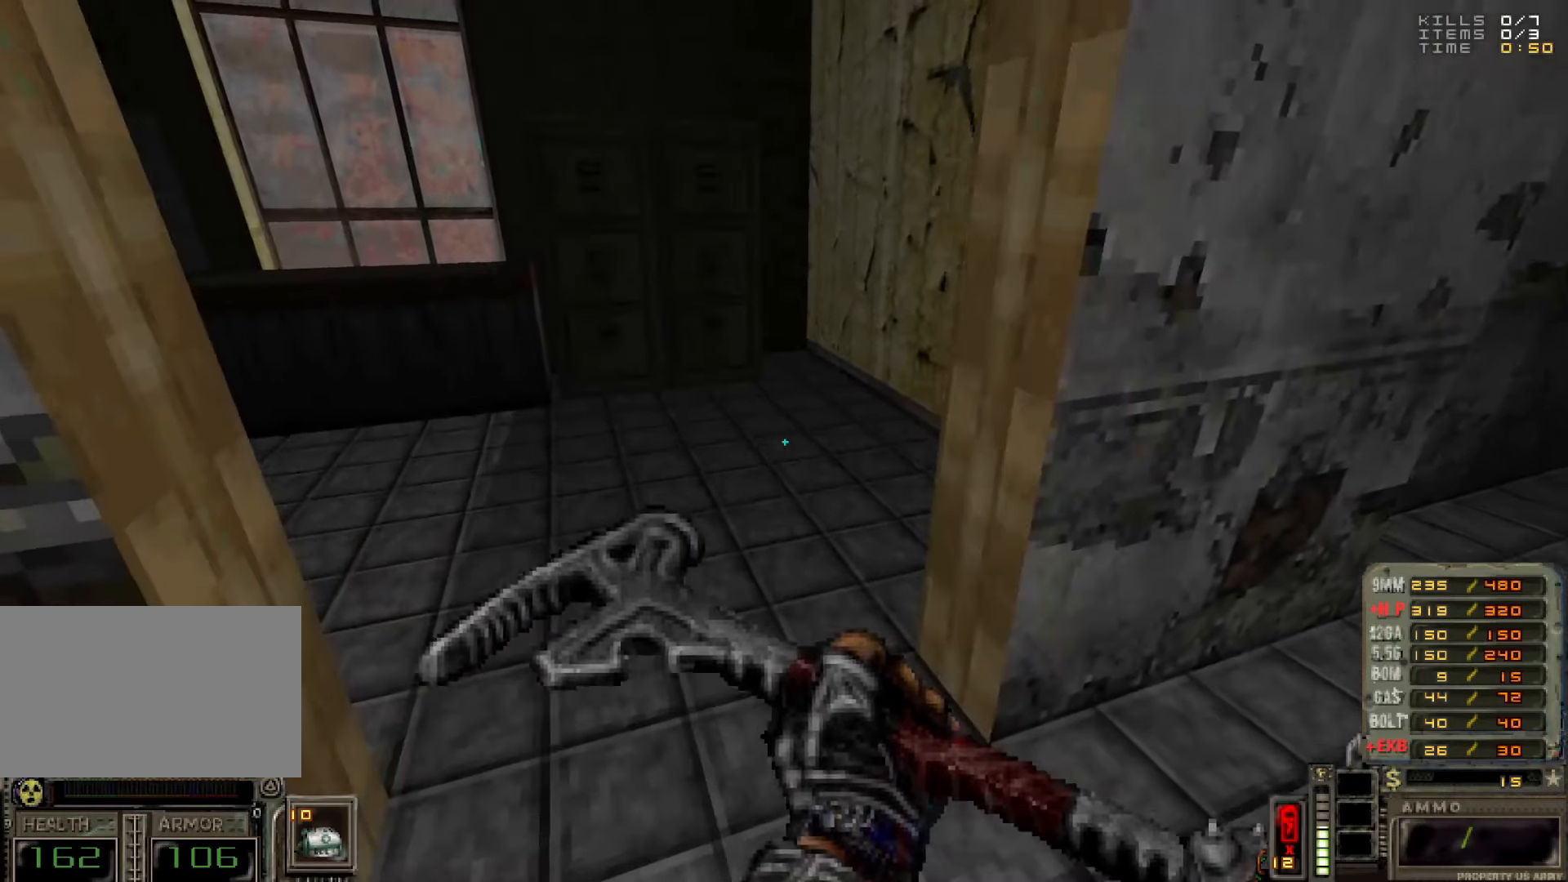
{"keys": ["a"], "mouse": [], "events": [[66, "a", "up"], [66, "d", "down"], [150, "d", "up"], [200, "a", "down"], [300, "a", "up"], [300, "d", "down"], [300, "w", "up"], [400, "d", "up"], [450, "a", "down"]]}
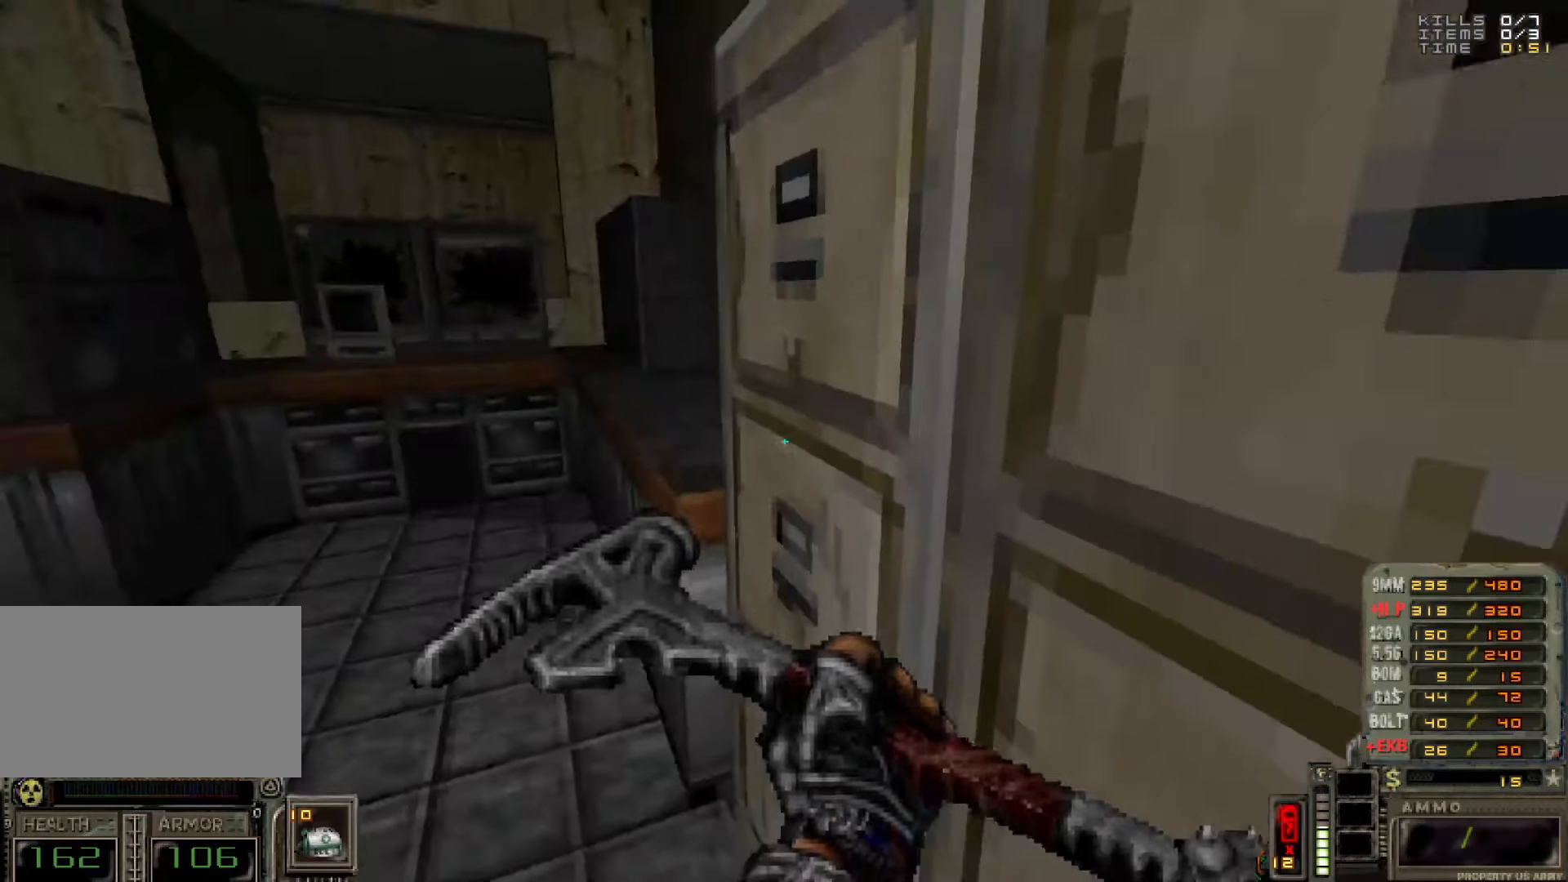
{"keys": [], "mouse": [], "events": [[33, "a", "up"], [216, "a", "down"], [316, "a", "up"], [316, "w", "down"], [366, "w", "up"]]}
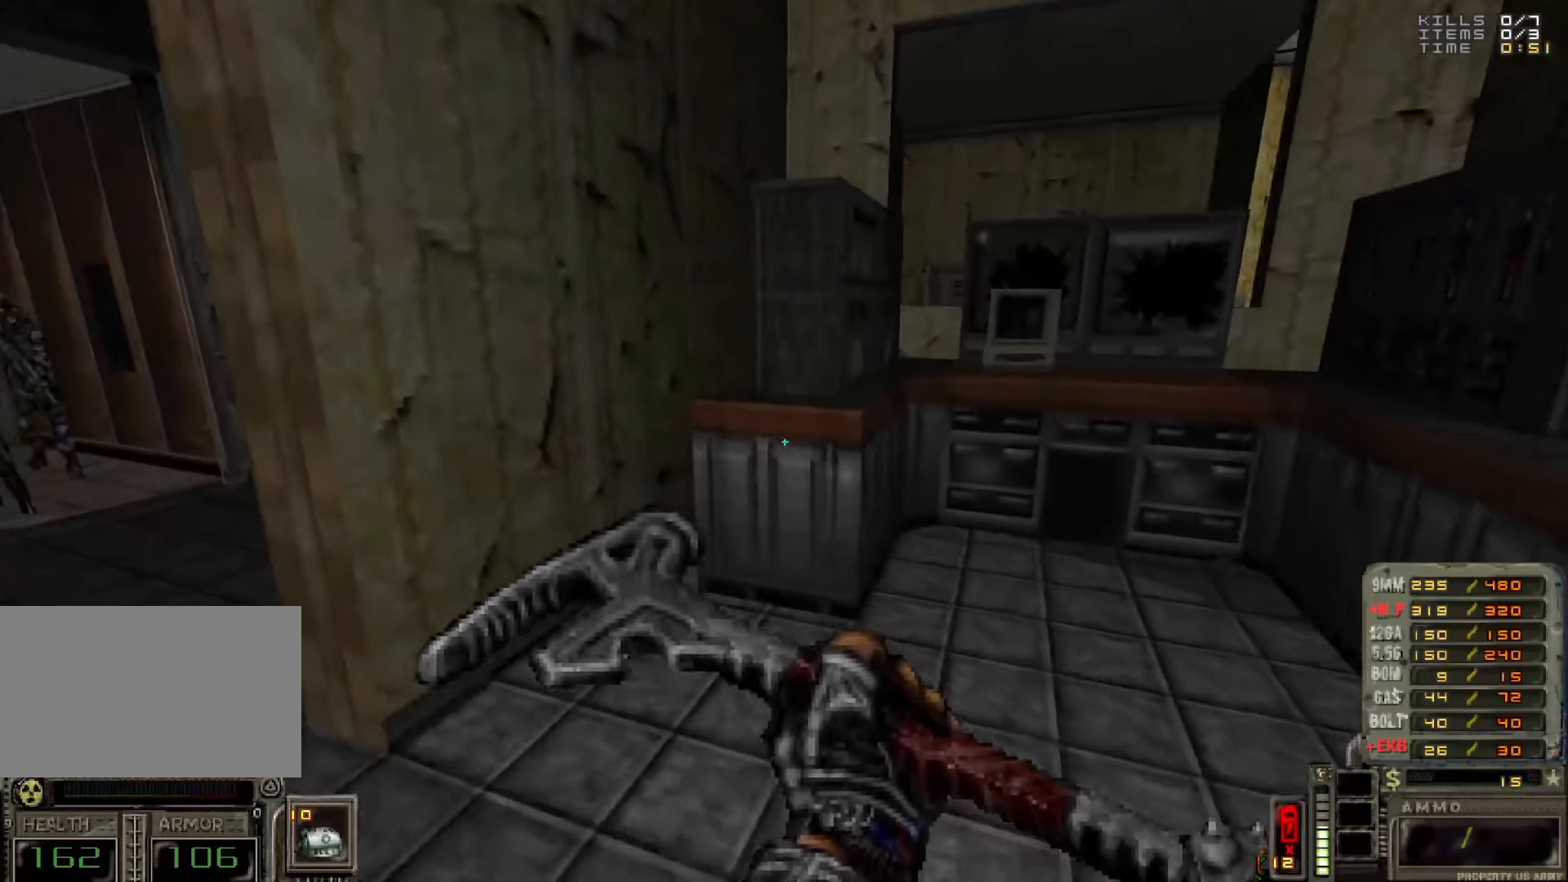
{"keys": [], "mouse": [], "events": [[366, "a", "down"], [466, "a", "up"]]}
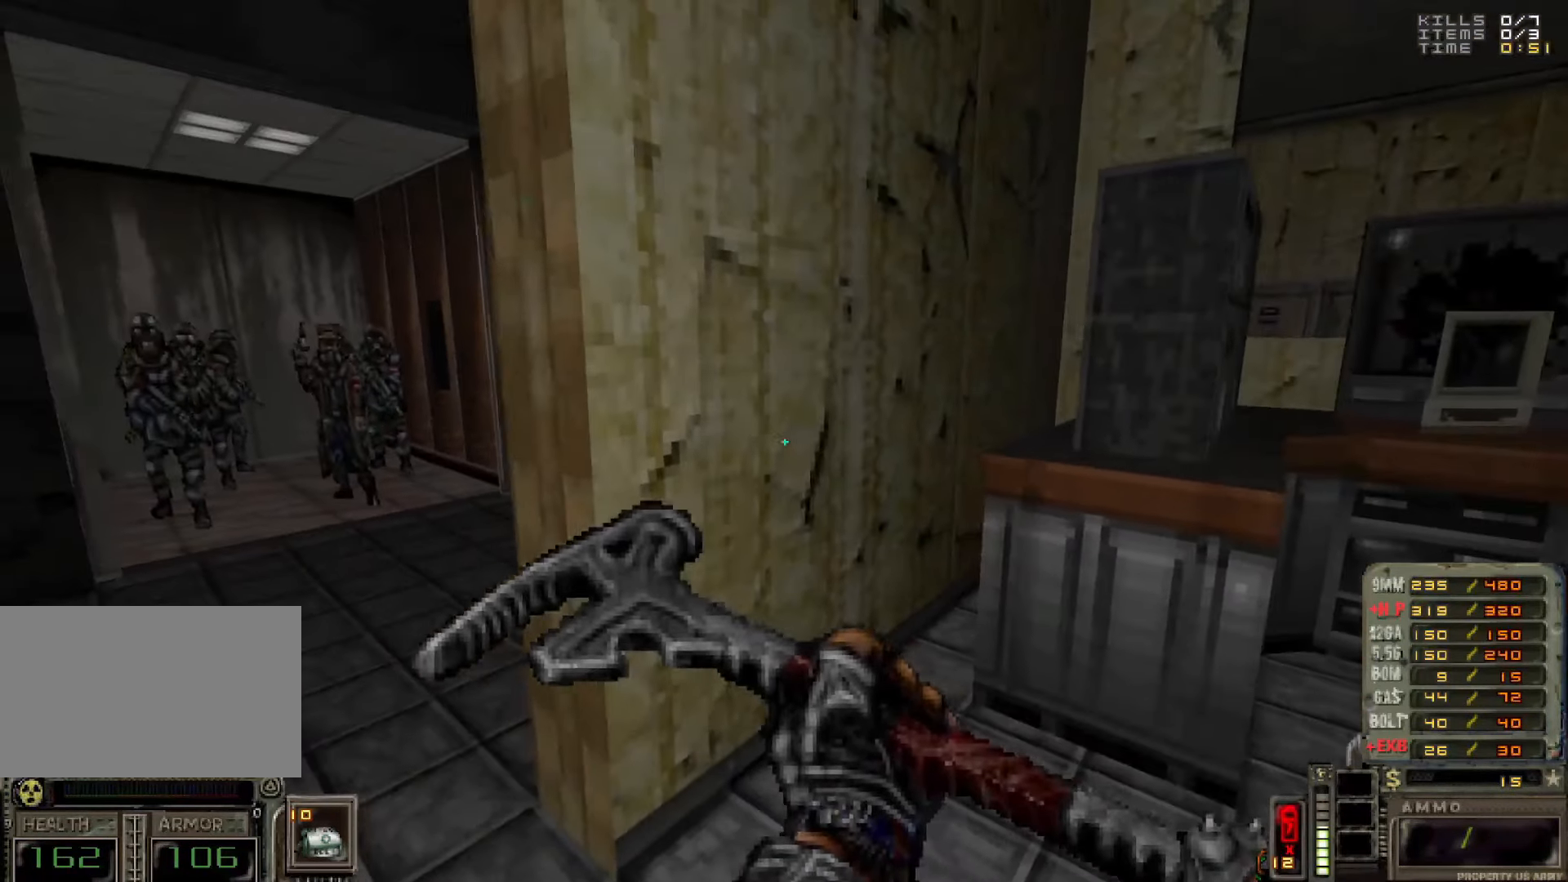
{"keys": [], "mouse": [], "events": []}
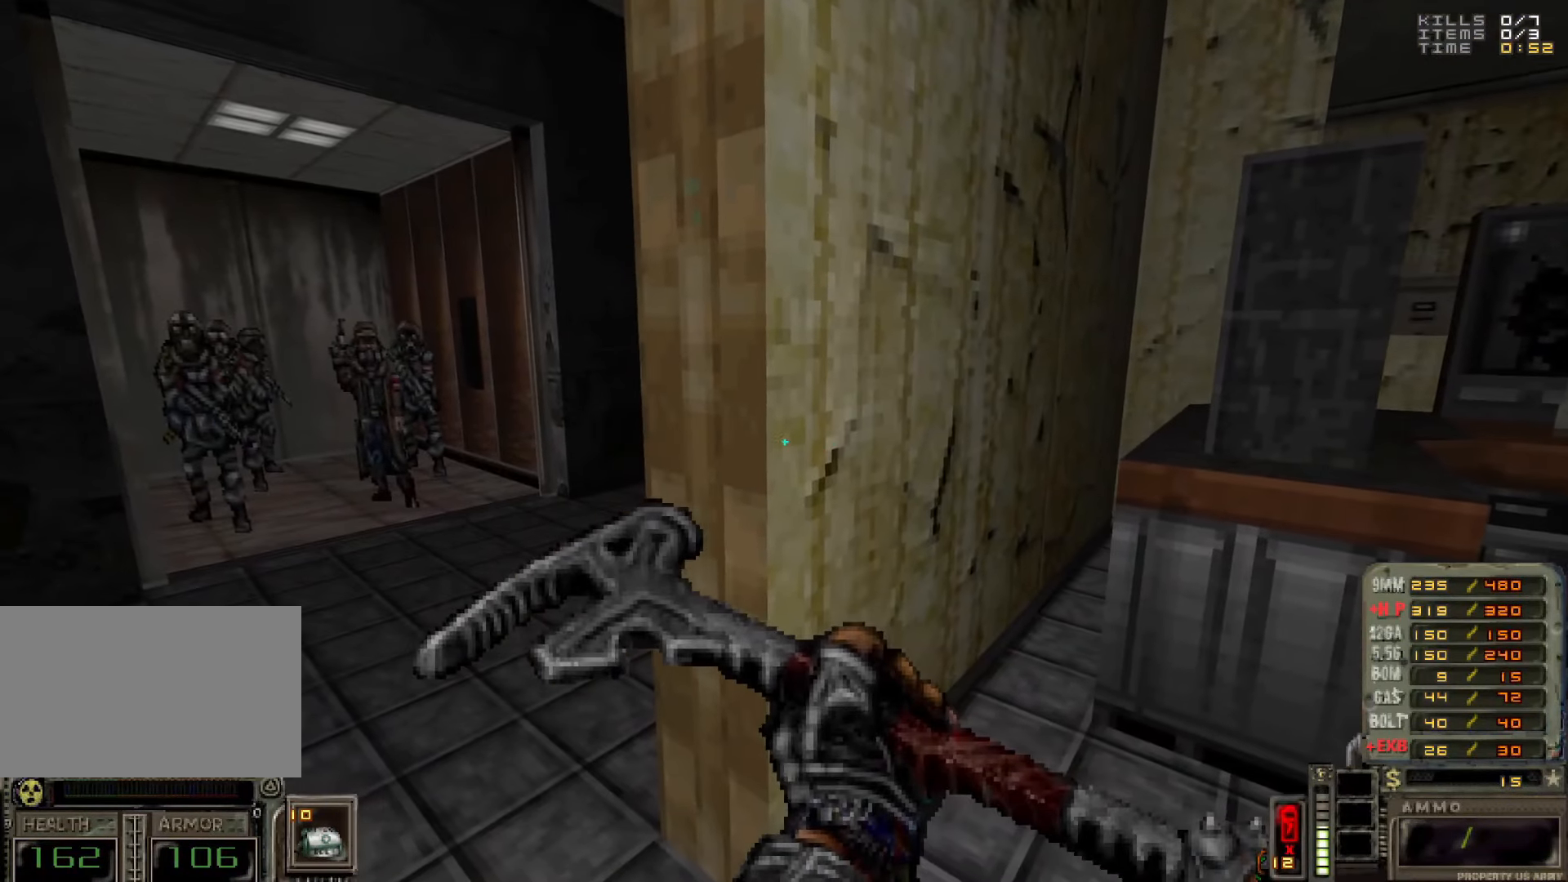
{"keys": [], "mouse": [], "events": []}
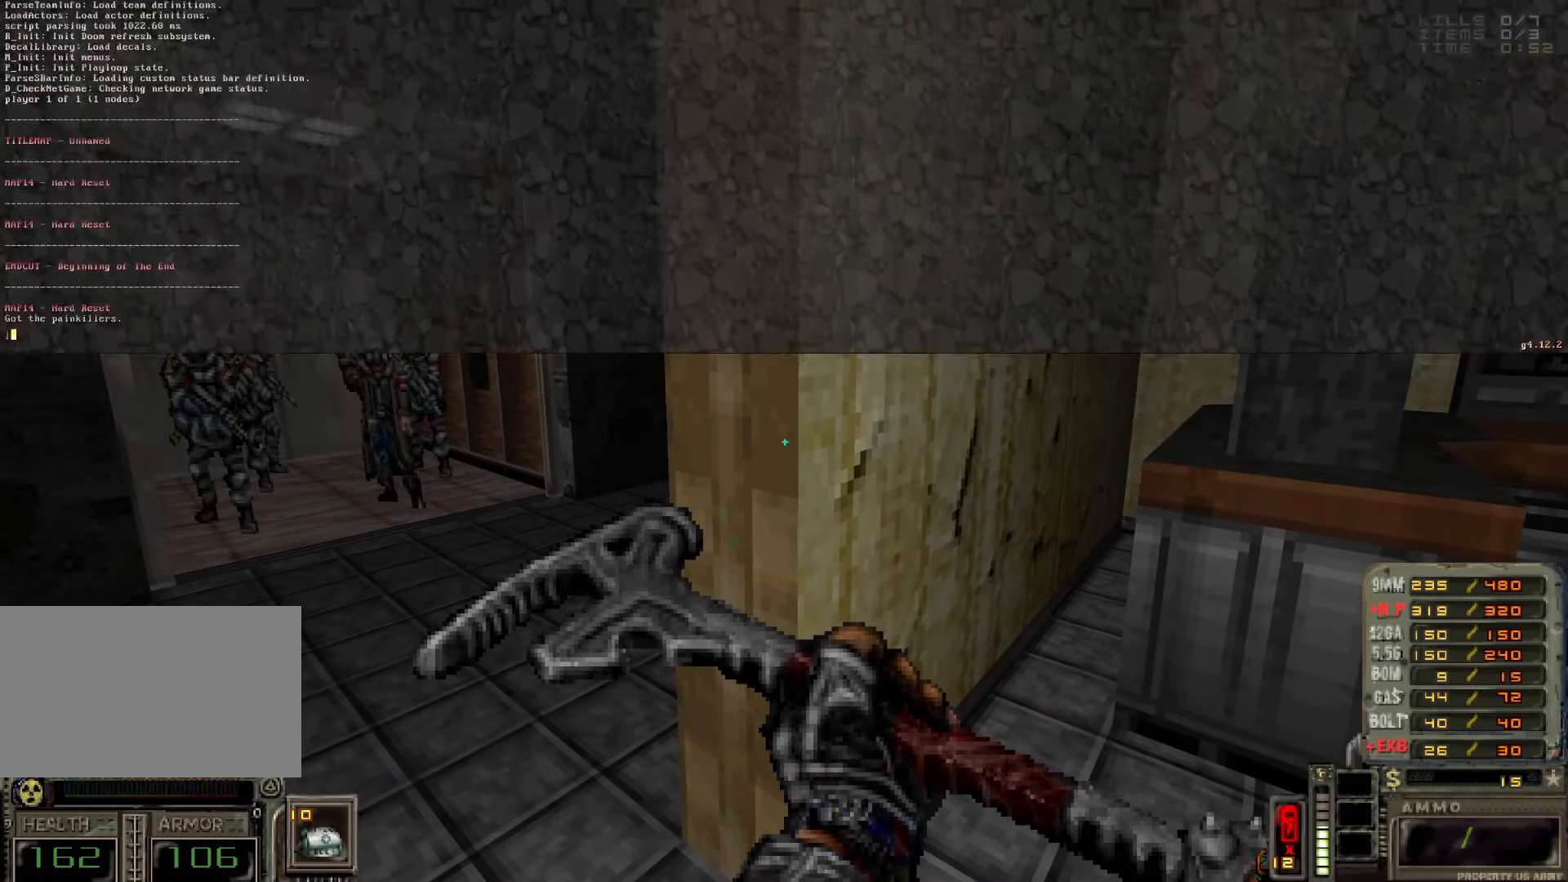
{"keys": [], "mouse": [], "events": []}
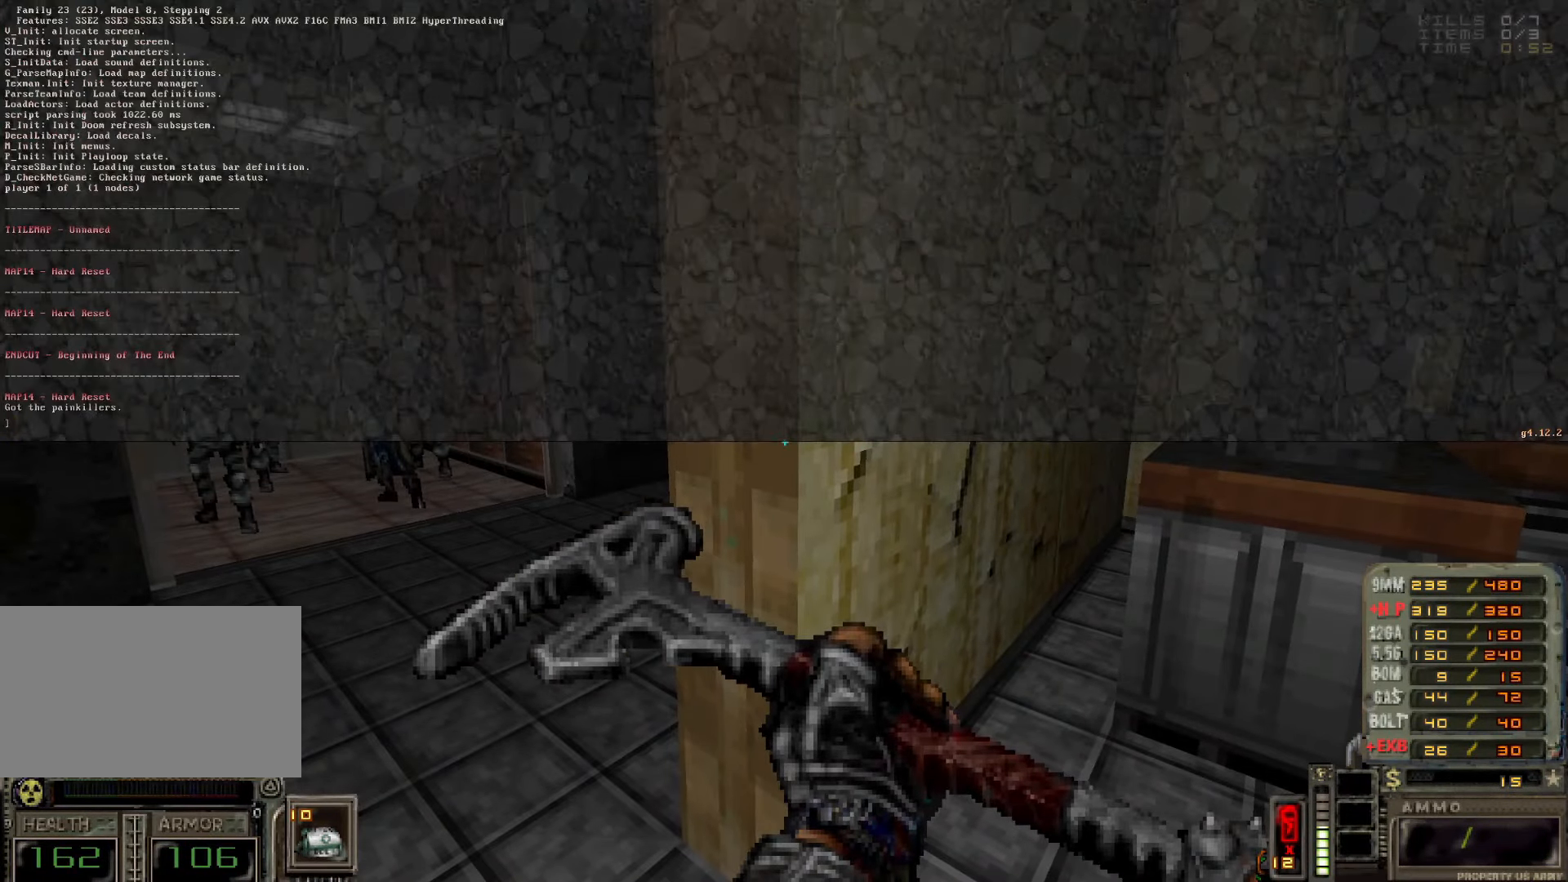
{"keys": ["shift"], "mouse": [], "events": [[250, "g", "down"], [300, "g", "up"], [384, "shift", "down"]]}
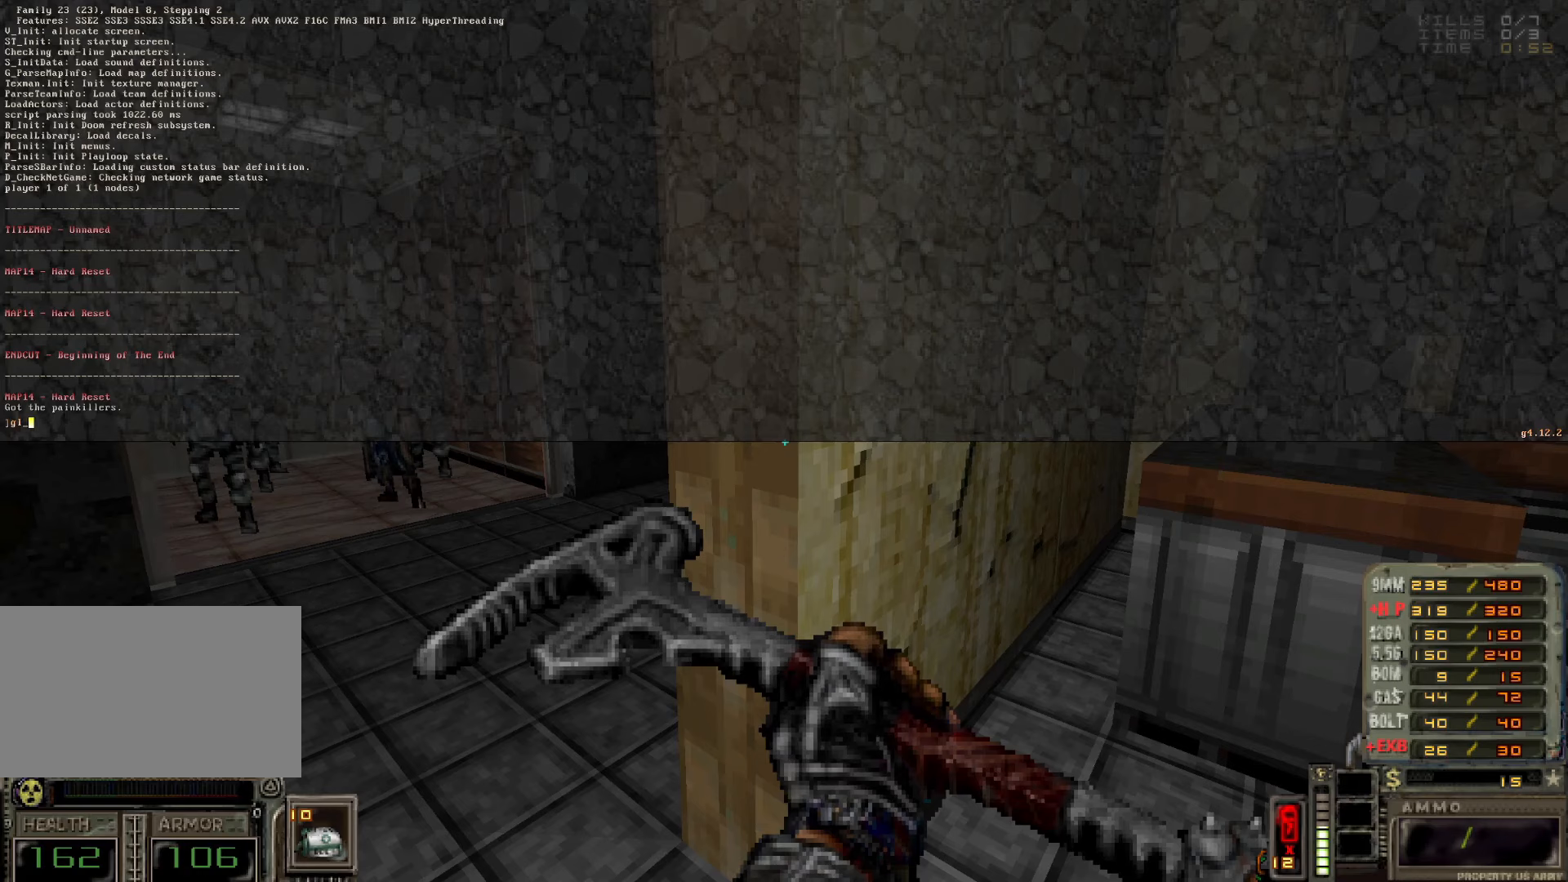
{"keys": [], "mouse": [], "events": [[34, "shift", "up"]]}
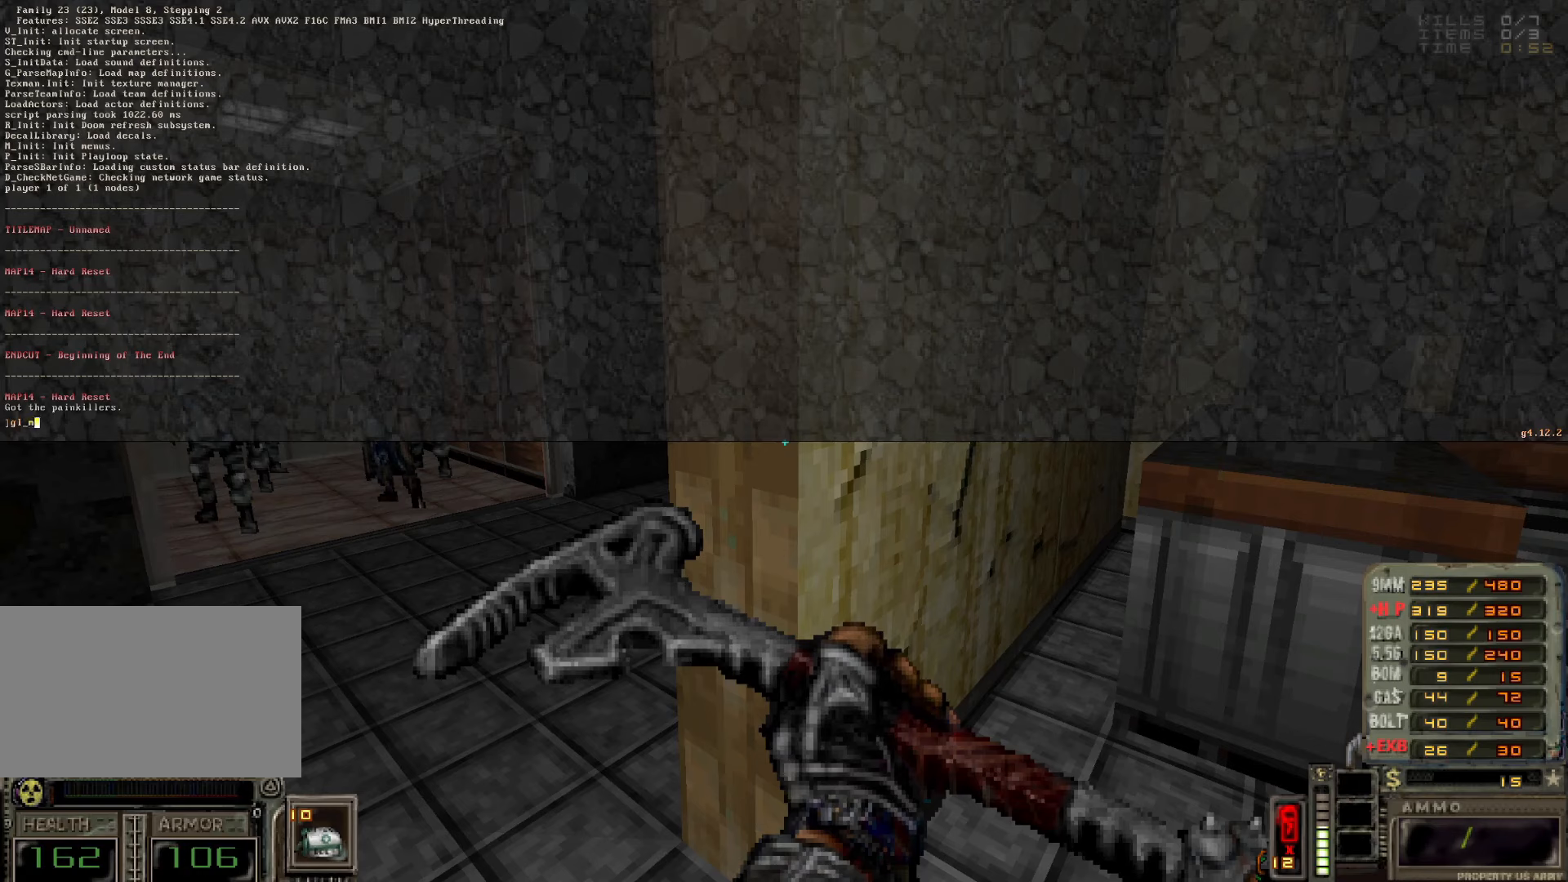
{"keys": [], "mouse": [], "events": [[100, "a", "down"], [134, "a", "up"]]}
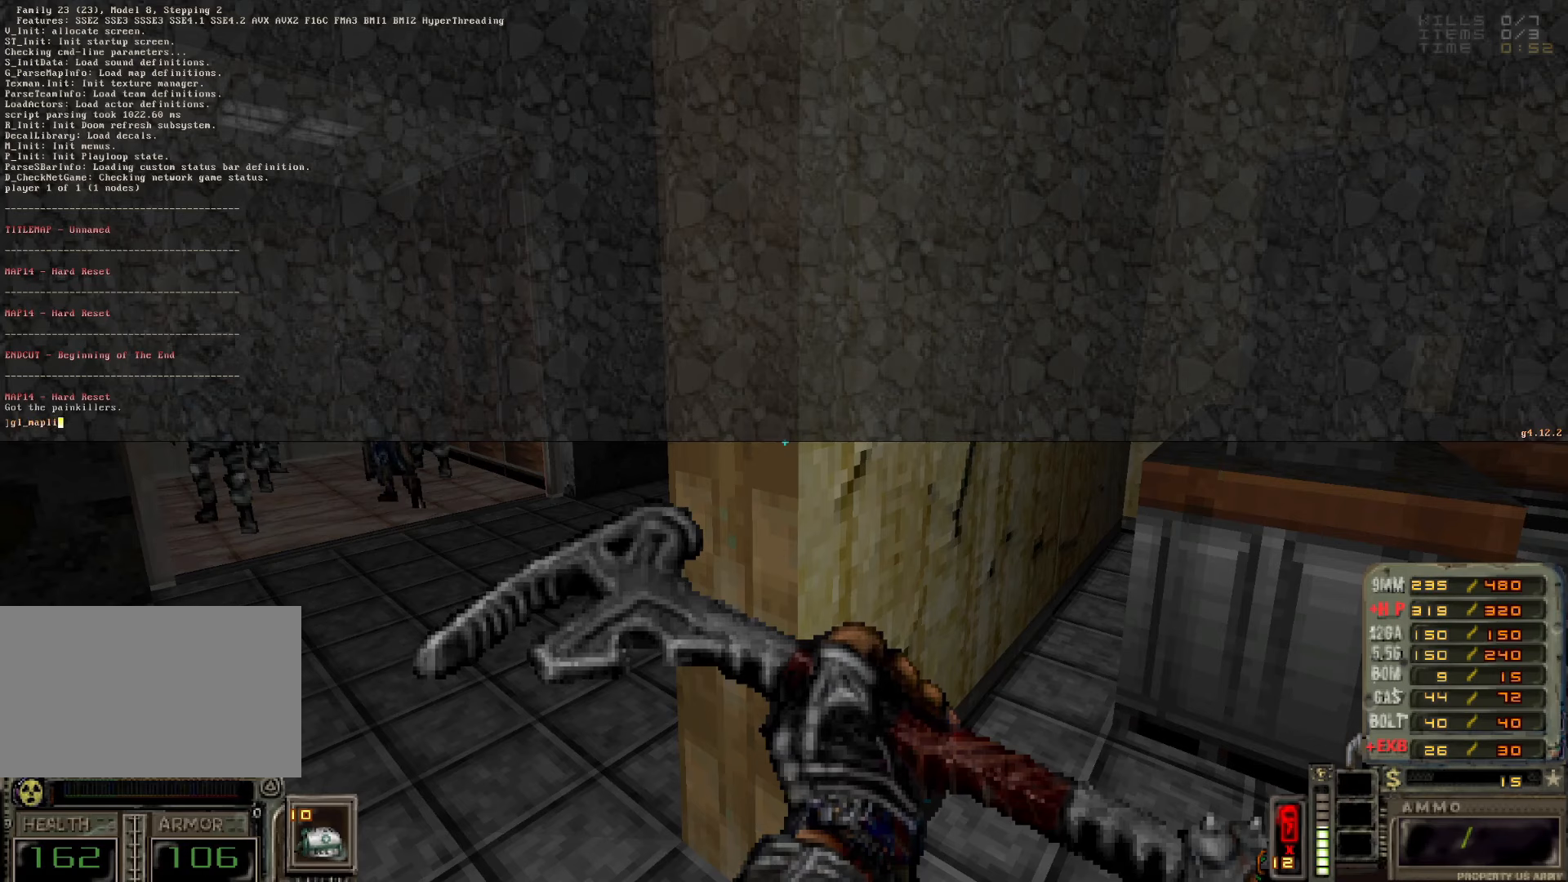
{"keys": [], "mouse": [], "events": [[200, "t", "down"], [250, "t", "up"]]}
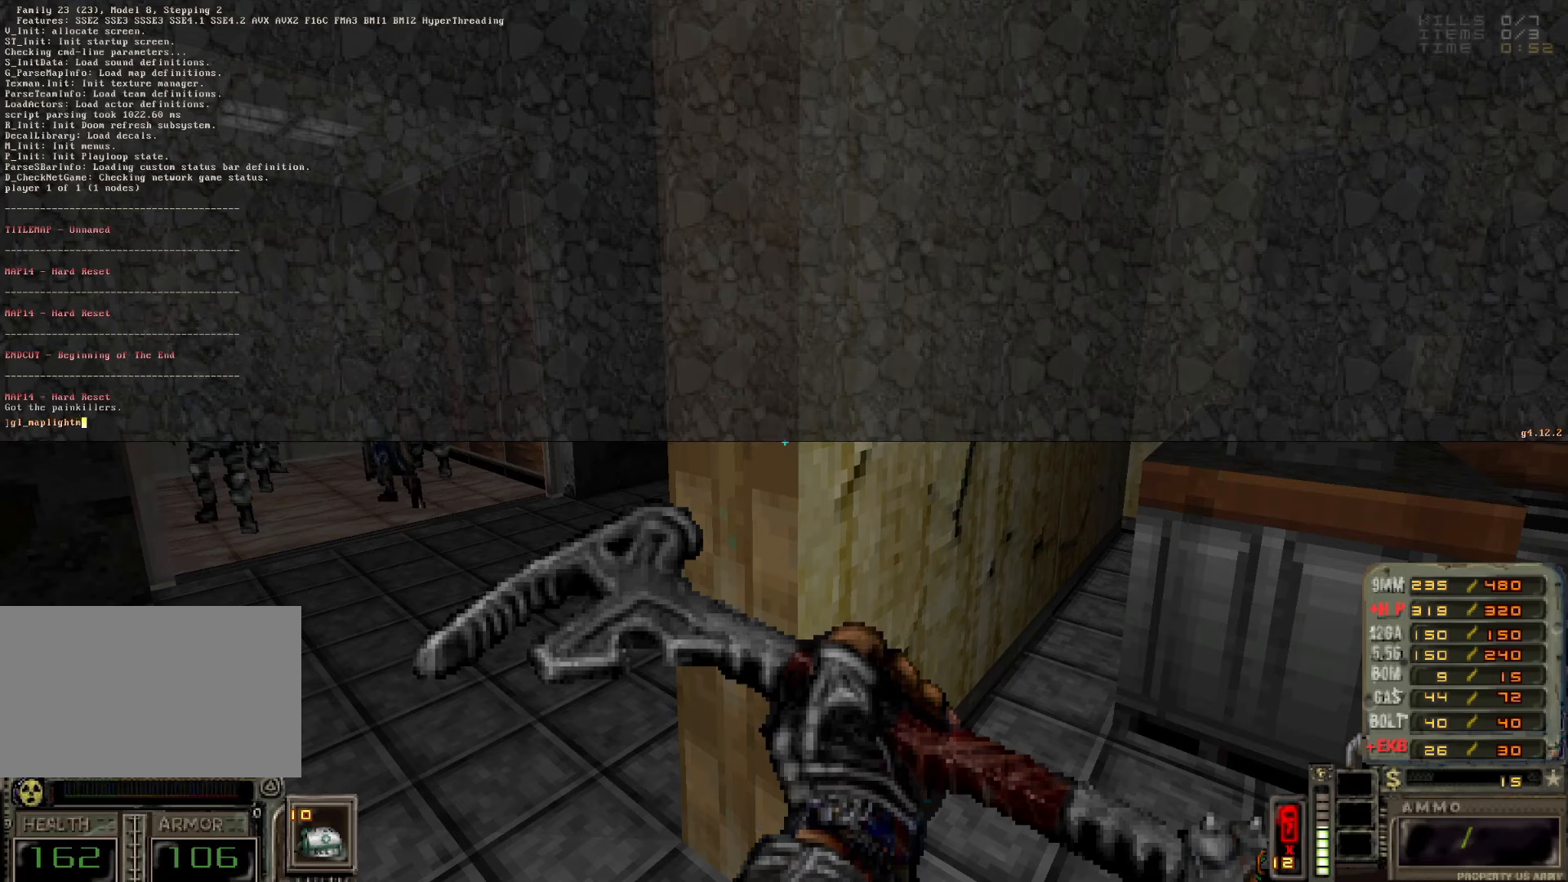
{"keys": ["2", "3"], "mouse": [], "events": [[84, "d", "down"], [184, "d", "up"], [284, "e", "down"], [317, "e", "up"], [367, "space", "down"], [467, "2", "down"], [467, "3", "down"], [467, "space", "up"]]}
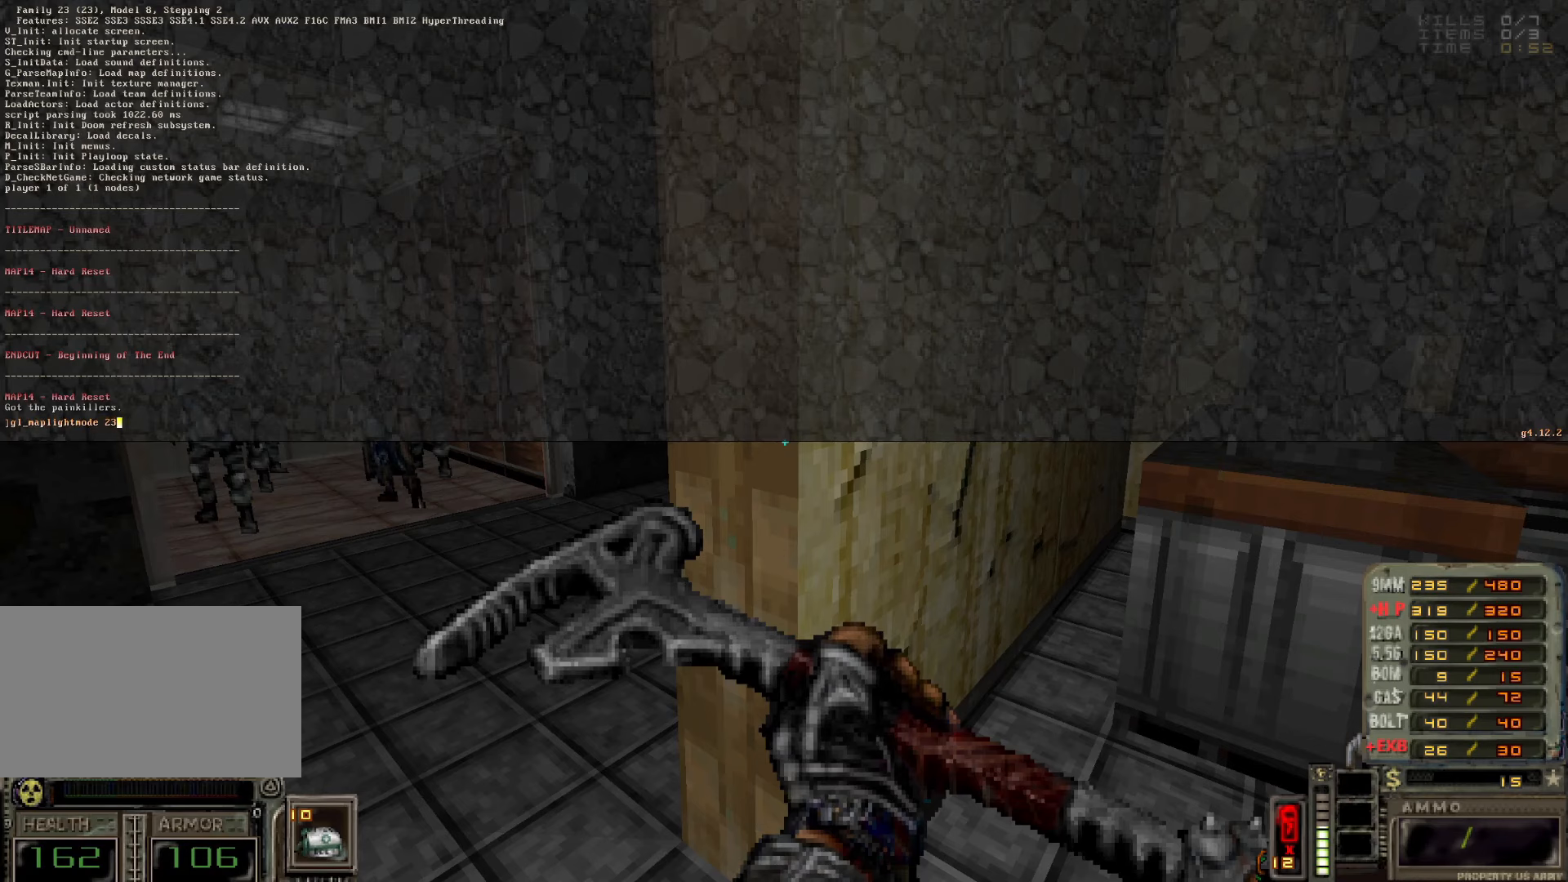
{"keys": [], "mouse": [], "events": [[17, "2", "up"], [67, "3", "up"]]}
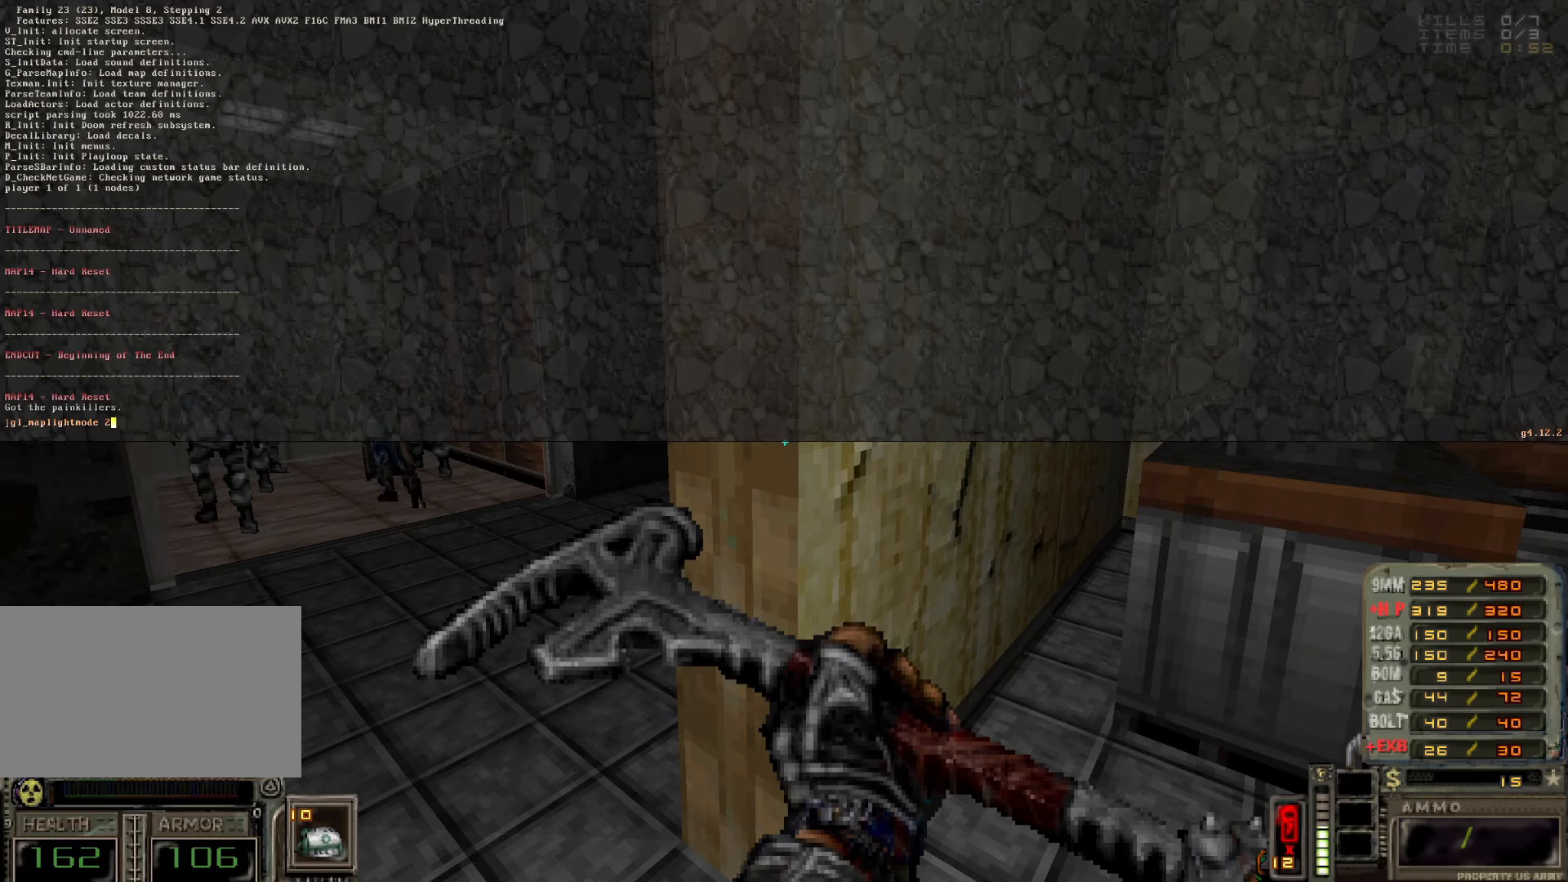
{"keys": [], "mouse": [], "events": [[167, "3", "down"], [267, "3", "up"]]}
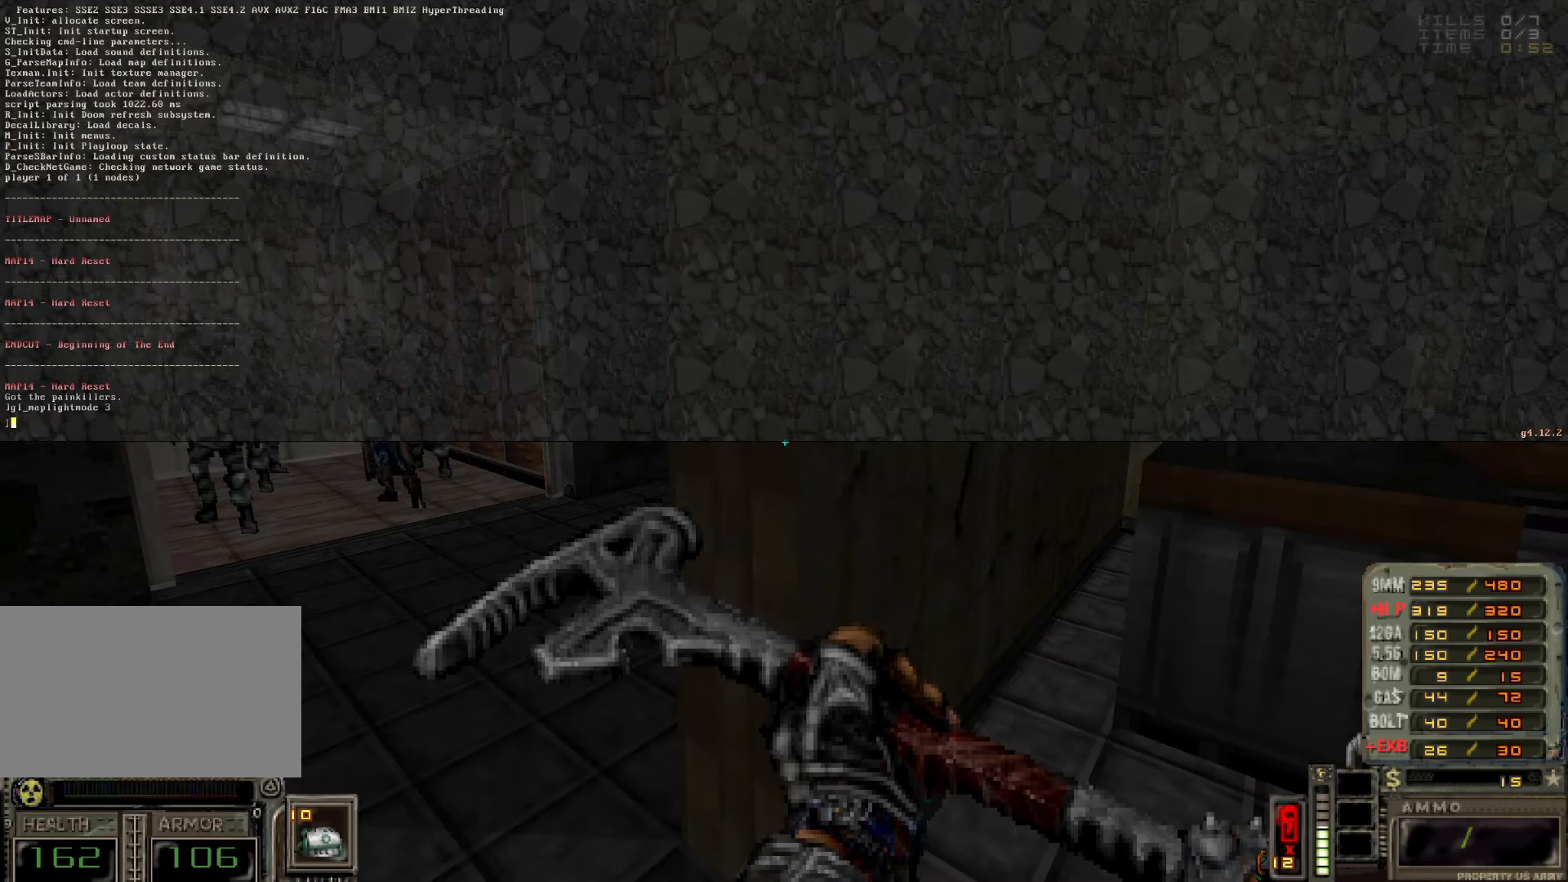
{"keys": [], "mouse": [], "events": []}
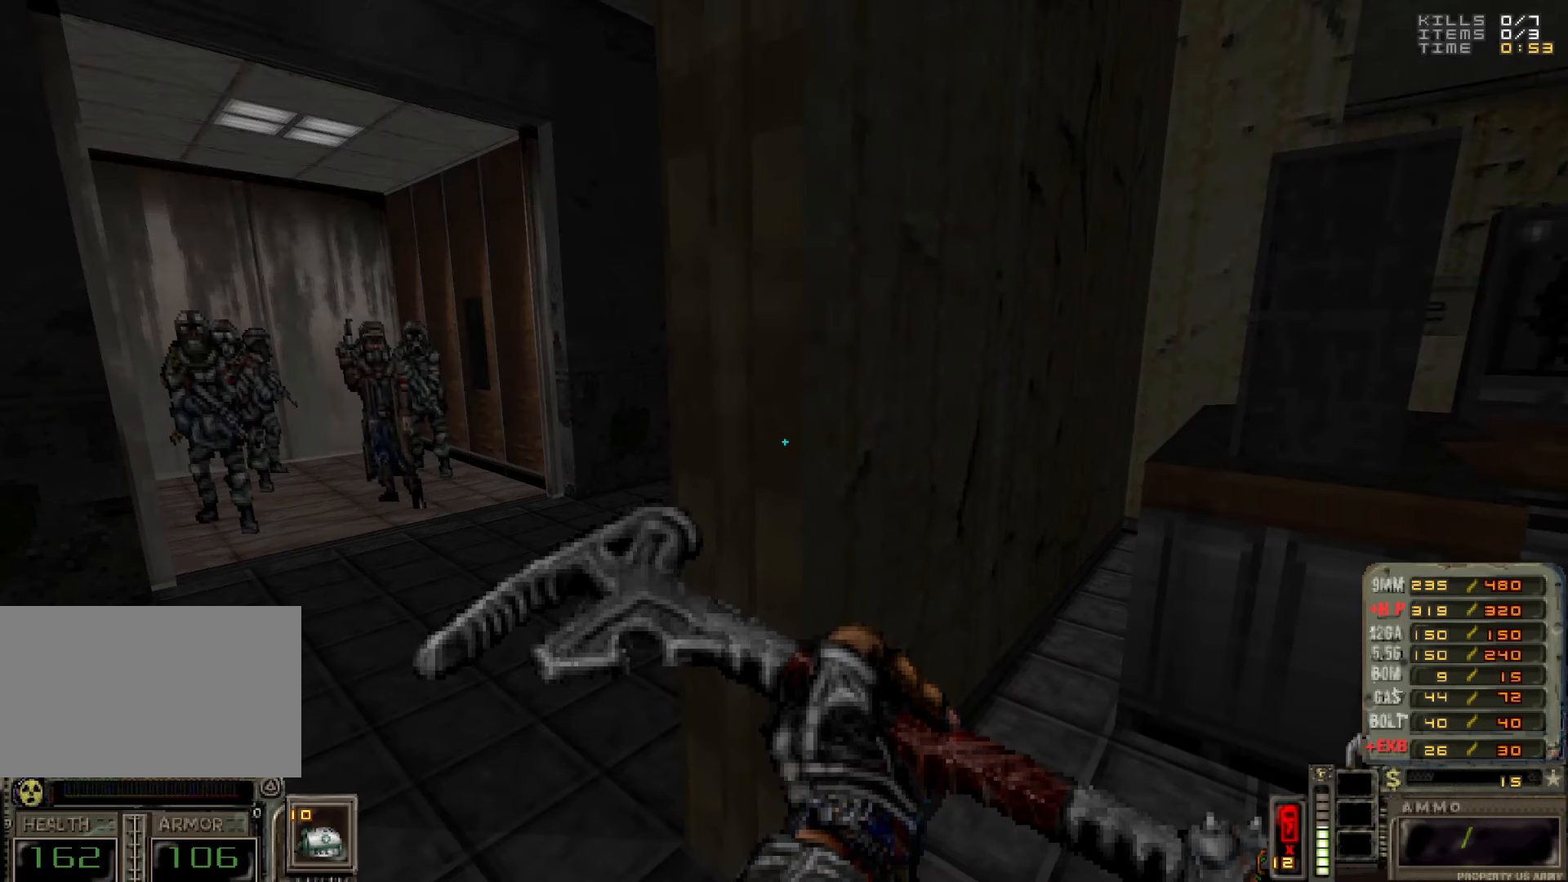
{"keys": [], "mouse": [], "events": [[250, "a", "down"], [384, "a", "up"]]}
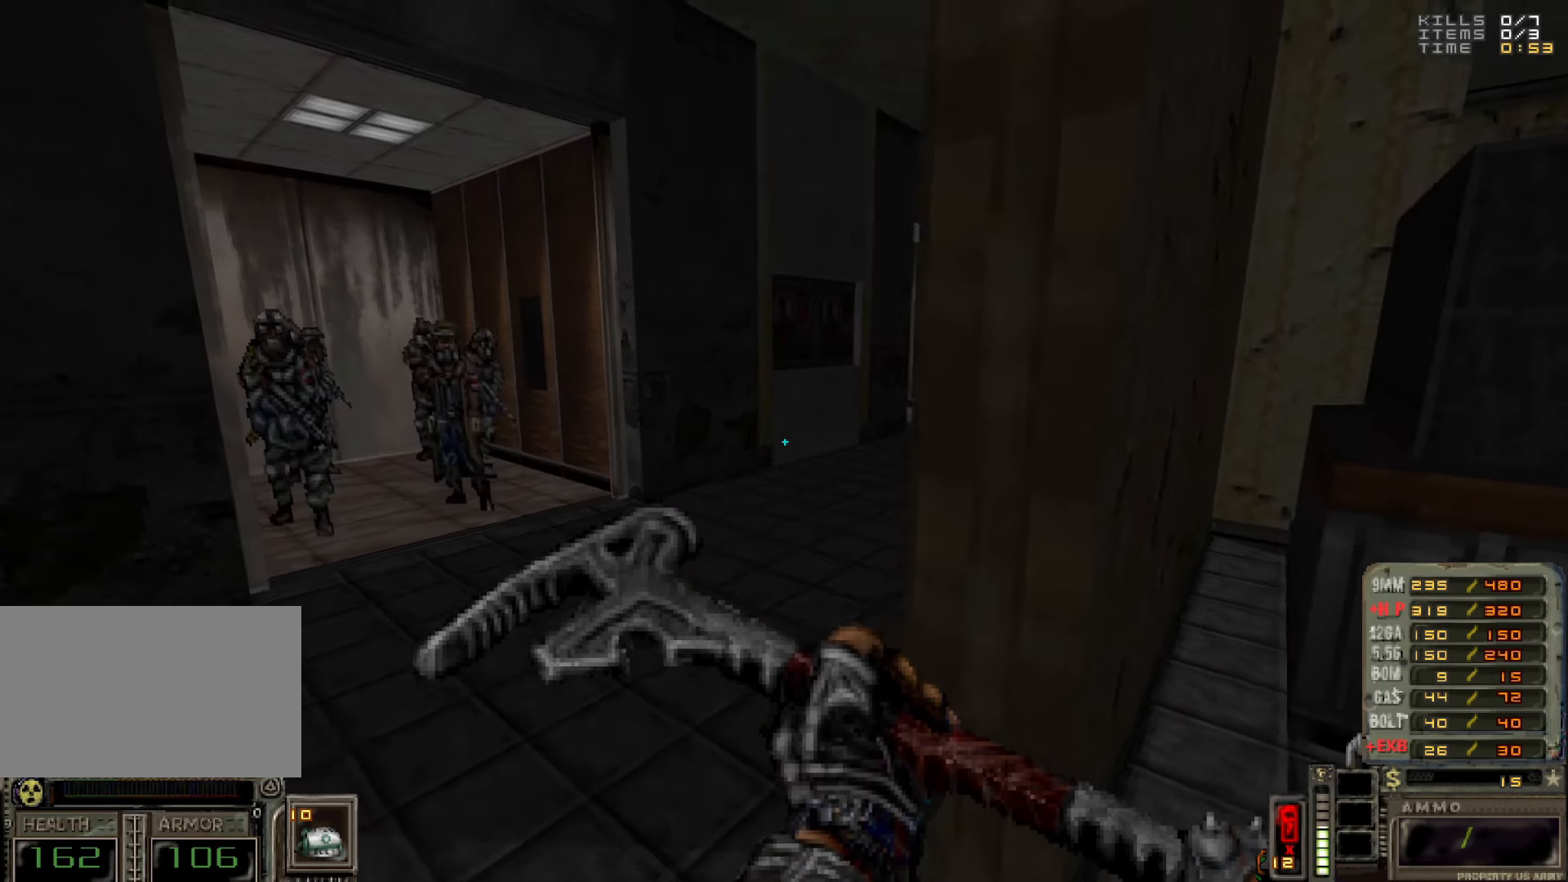
{"keys": [], "mouse": [], "events": [[217, "a", "down"], [217, "w", "down"], [317, "a", "up"], [317, "w", "up"]]}
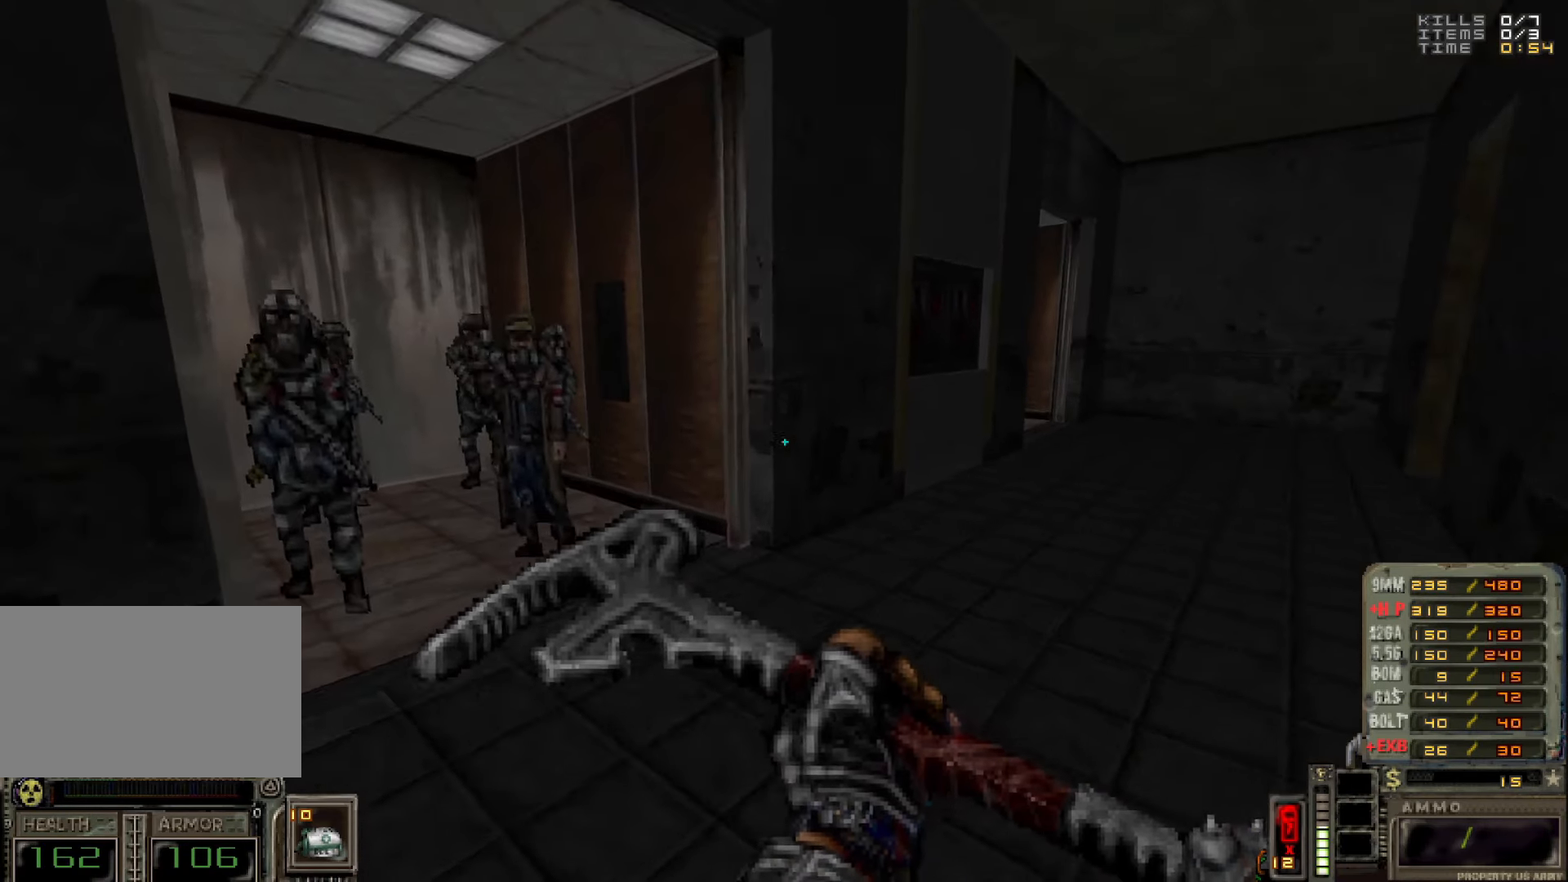
{"keys": [], "mouse": [], "events": [[334, "d", "down"], [434, "d", "up"]]}
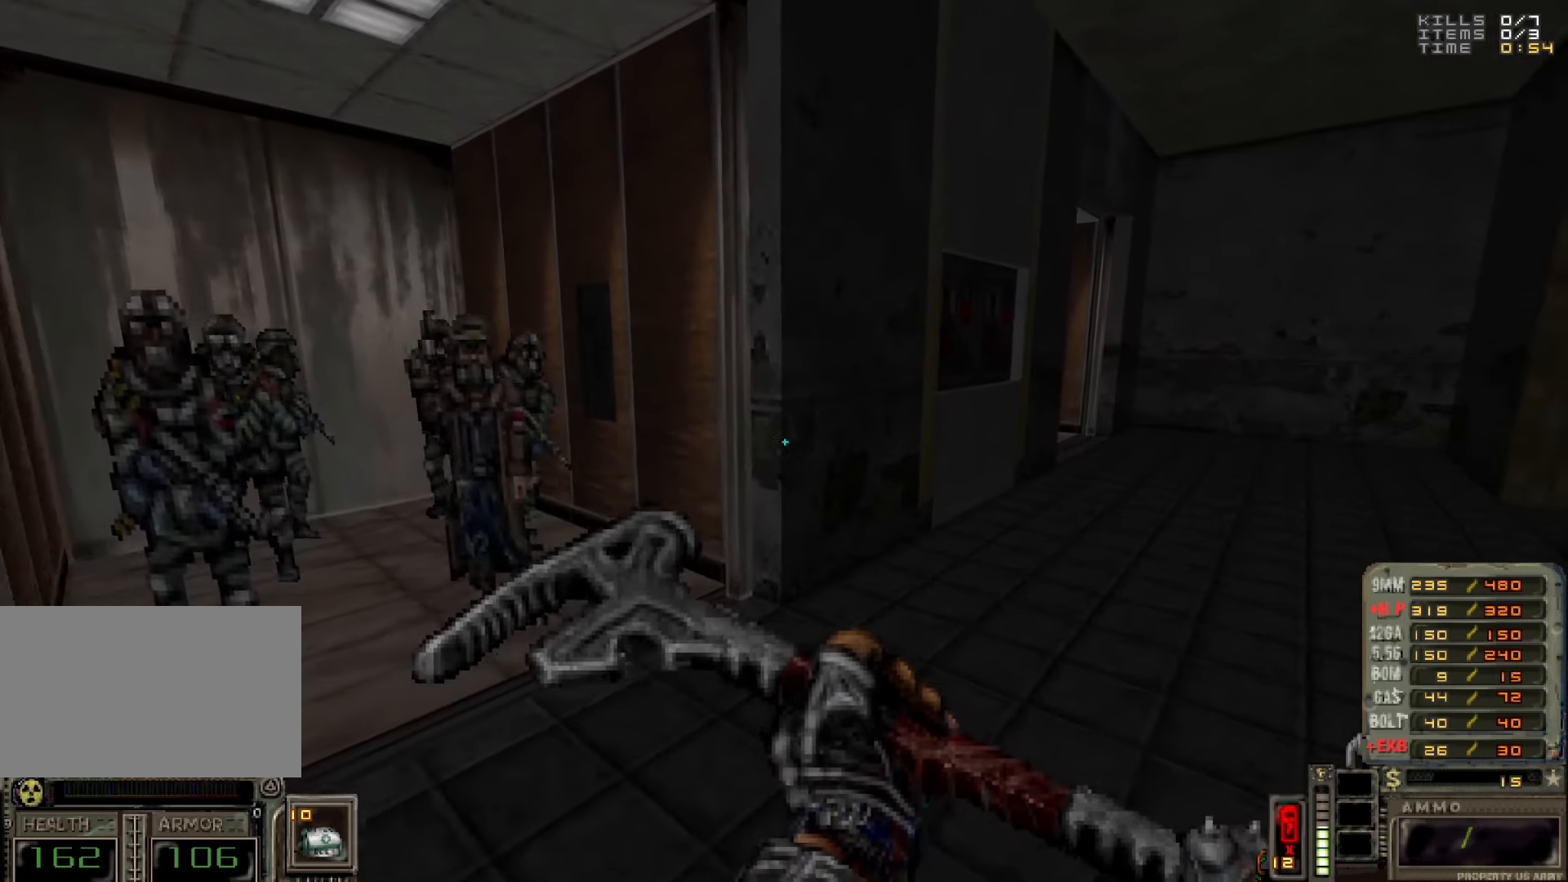
{"keys": [], "mouse": [], "events": []}
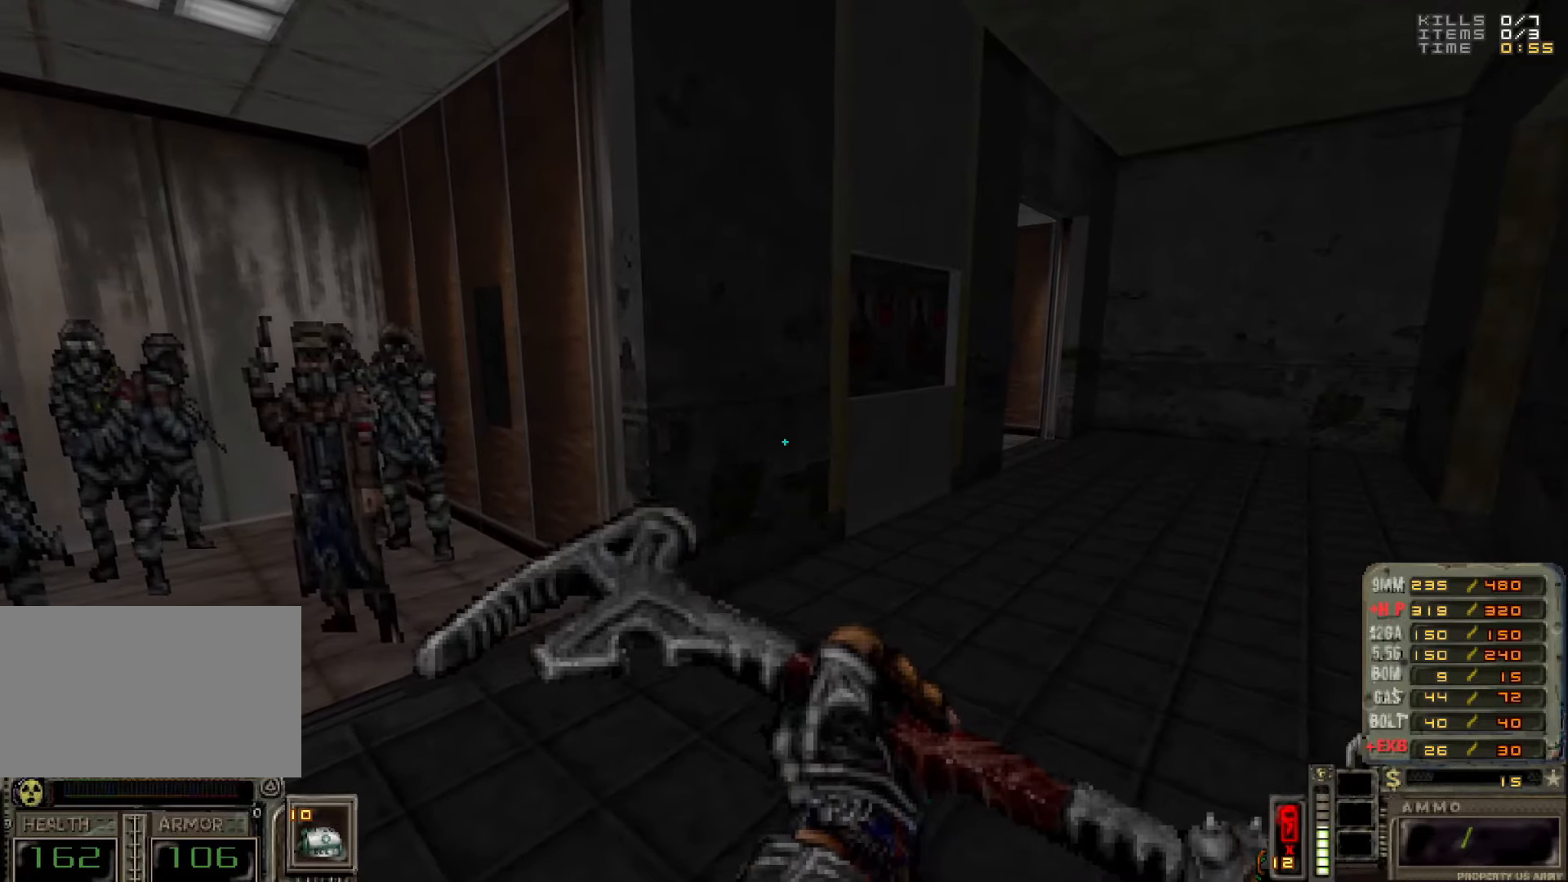
{"keys": ["a", "w"], "mouse": [], "events": [[450, "a", "down"], [450, "w", "down"]]}
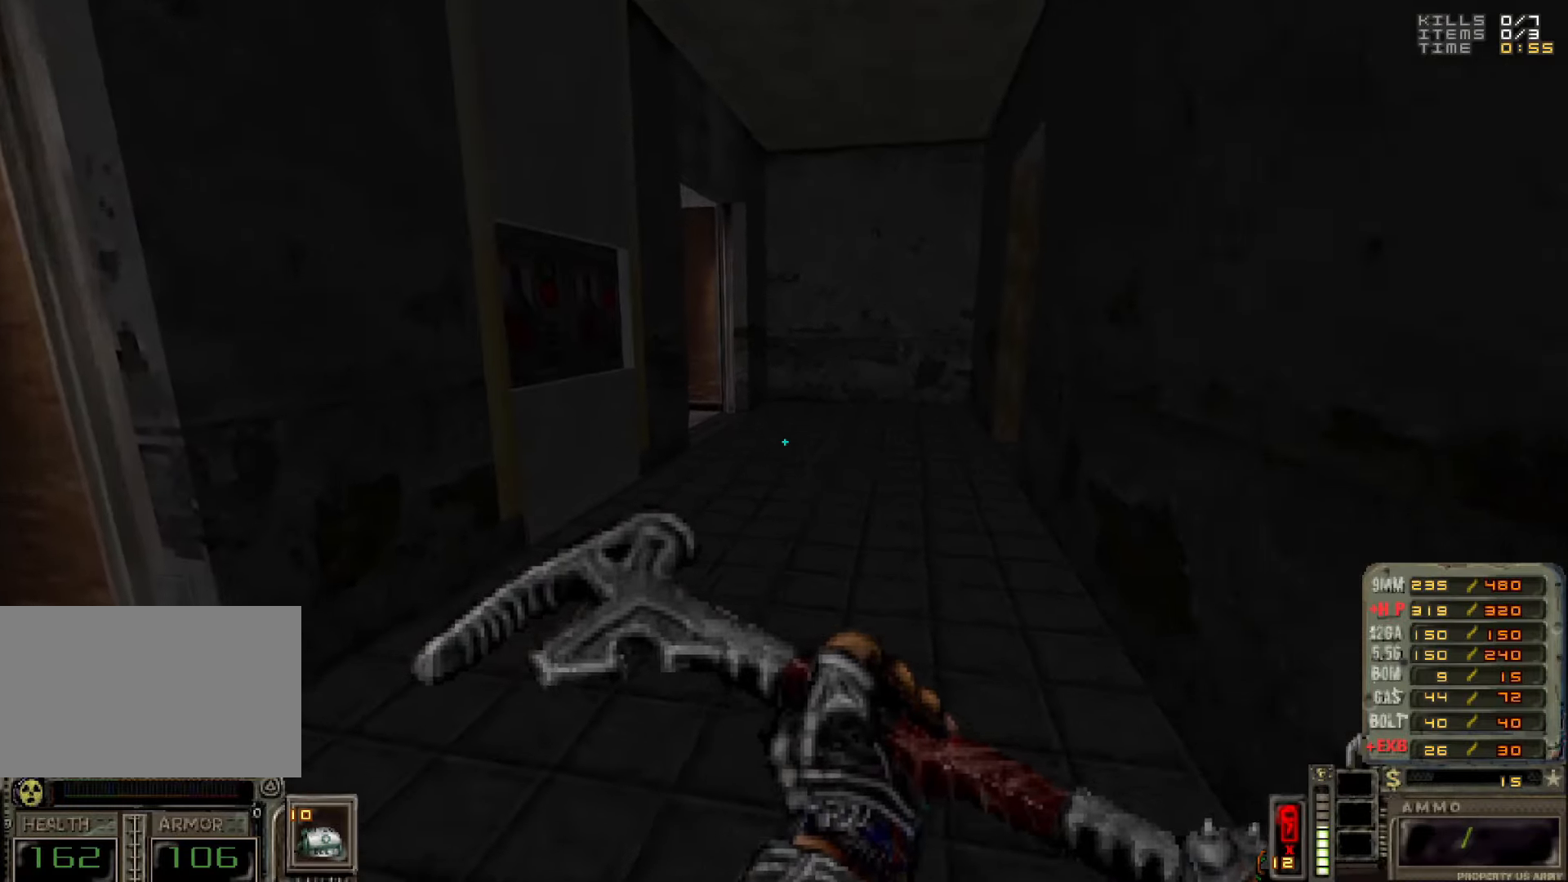
{"keys": ["s"], "mouse": [], "events": [[50, "a", "up"], [200, "d", "down"], [283, "w", "up"], [333, "d", "up"], [383, "s", "down"]]}
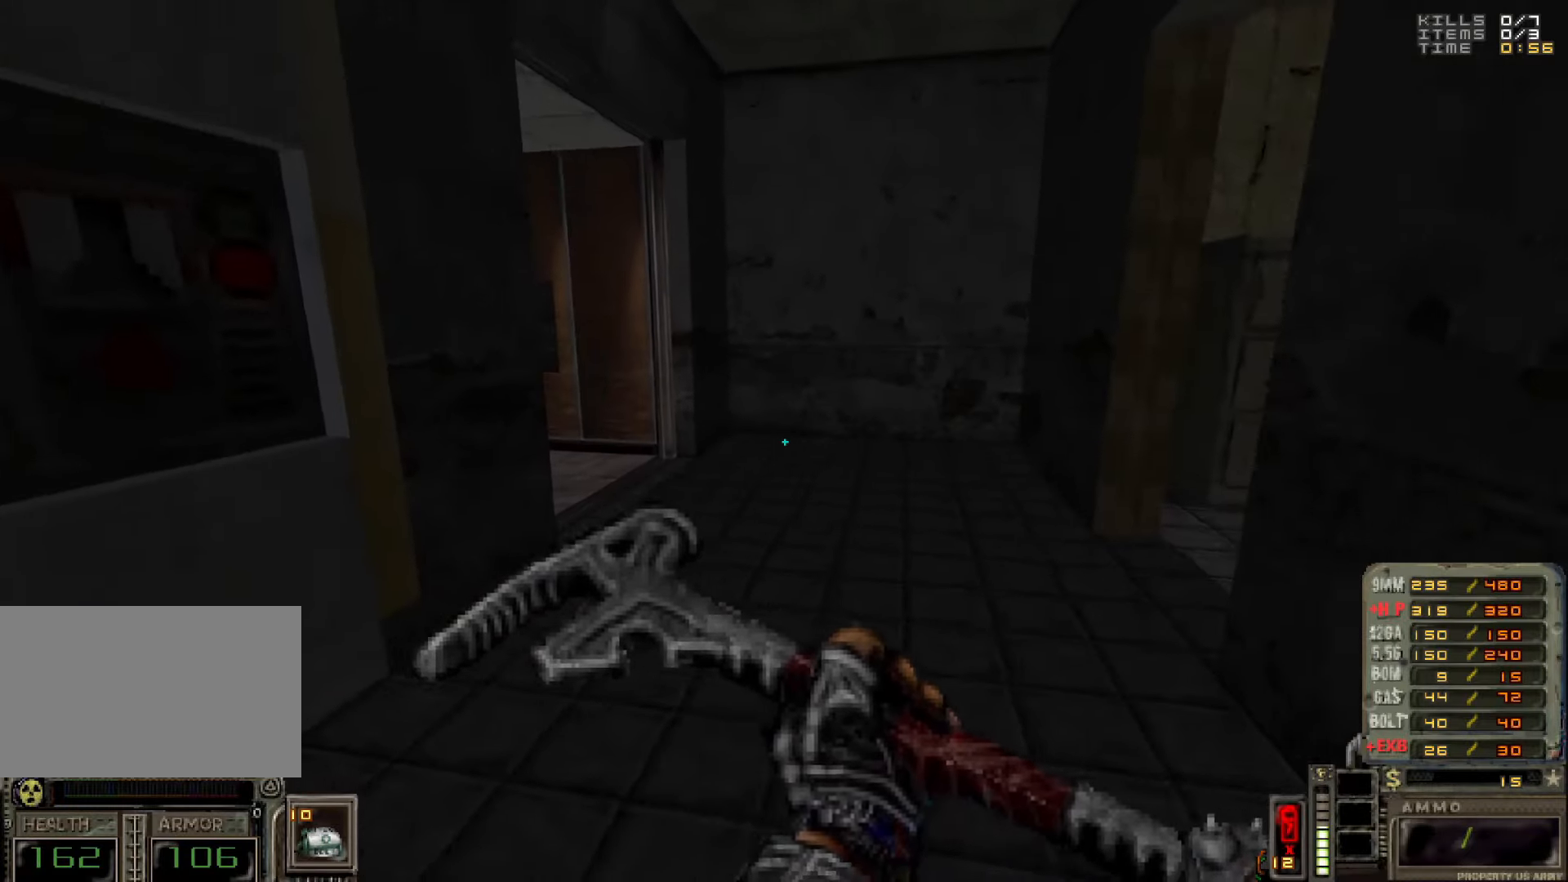
{"keys": ["a", "w"], "mouse": [], "events": [[116, "a", "down"], [166, "s", "up"], [266, "a", "up"], [316, "d", "down"], [416, "d", "up"], [416, "w", "down"], [450, "a", "down"]]}